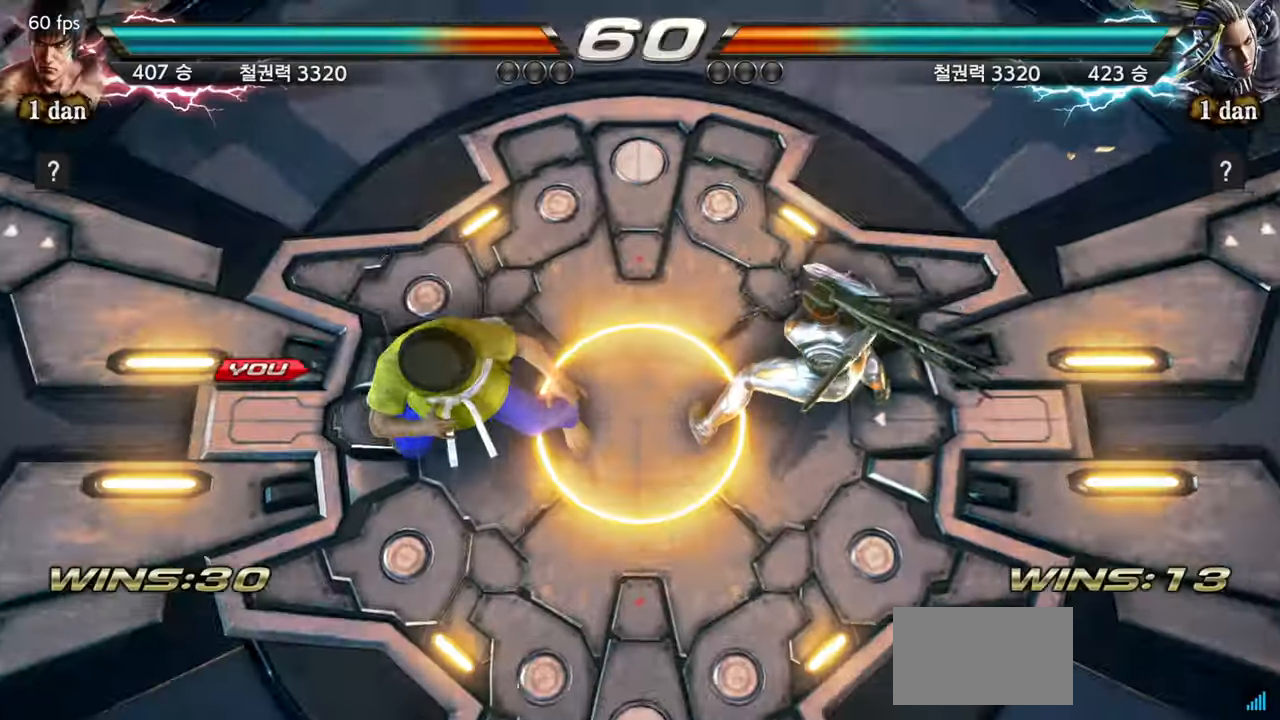
Gameplay with a controller (arcade stick); each line is a JSON object with the inputs held at the frame after it. "events" lists button and stick changes between this image and that frame as [ms after this image, input, new state], when the widget could be followed in between. Not read: L3 R3.
{"buttons": [], "left_stick": "center", "events": [[351, "left_stick", "right"], [468, "left_stick", "center"]]}
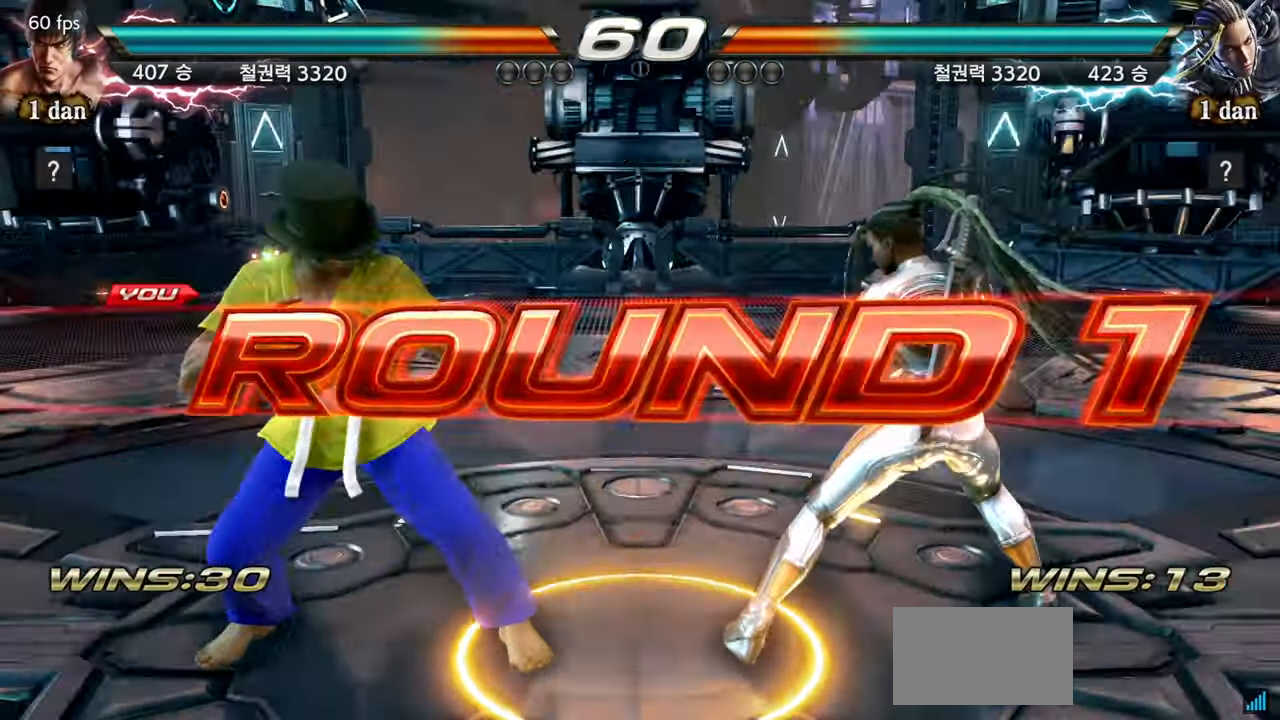
{"buttons": [], "left_stick": "right", "events": [[67, "left_stick", "right"], [233, "left_stick", "center"], [350, "left_stick", "down"], [417, "left_stick", "right"]]}
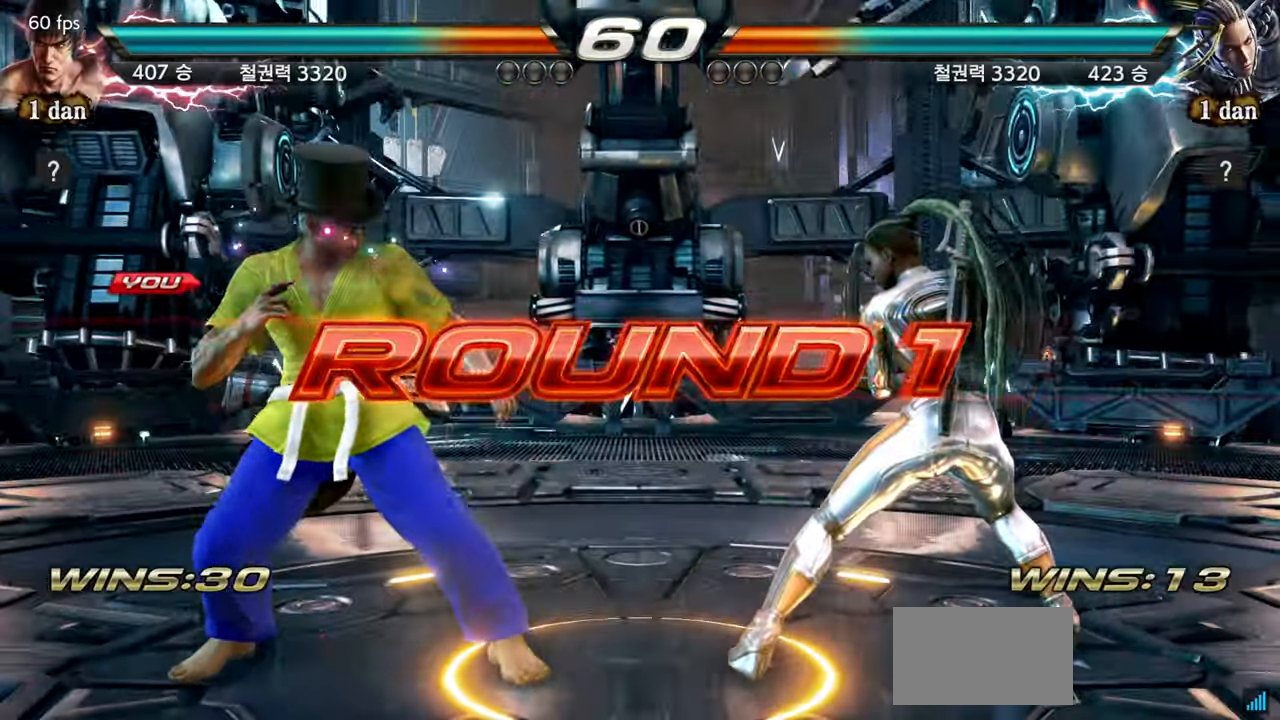
{"buttons": [], "left_stick": "center", "events": [[66, "left_stick", "center"], [233, "left_stick", "right"], [400, "left_stick", "center"]]}
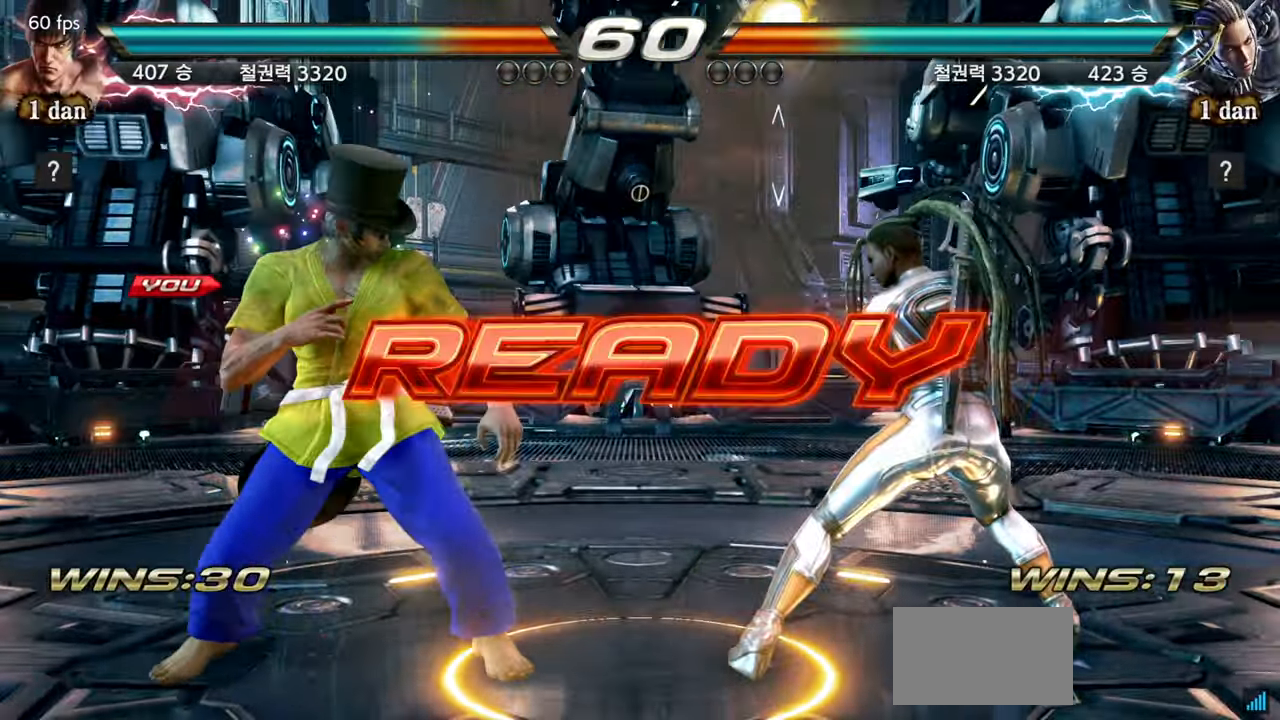
{"buttons": [], "left_stick": "center", "events": []}
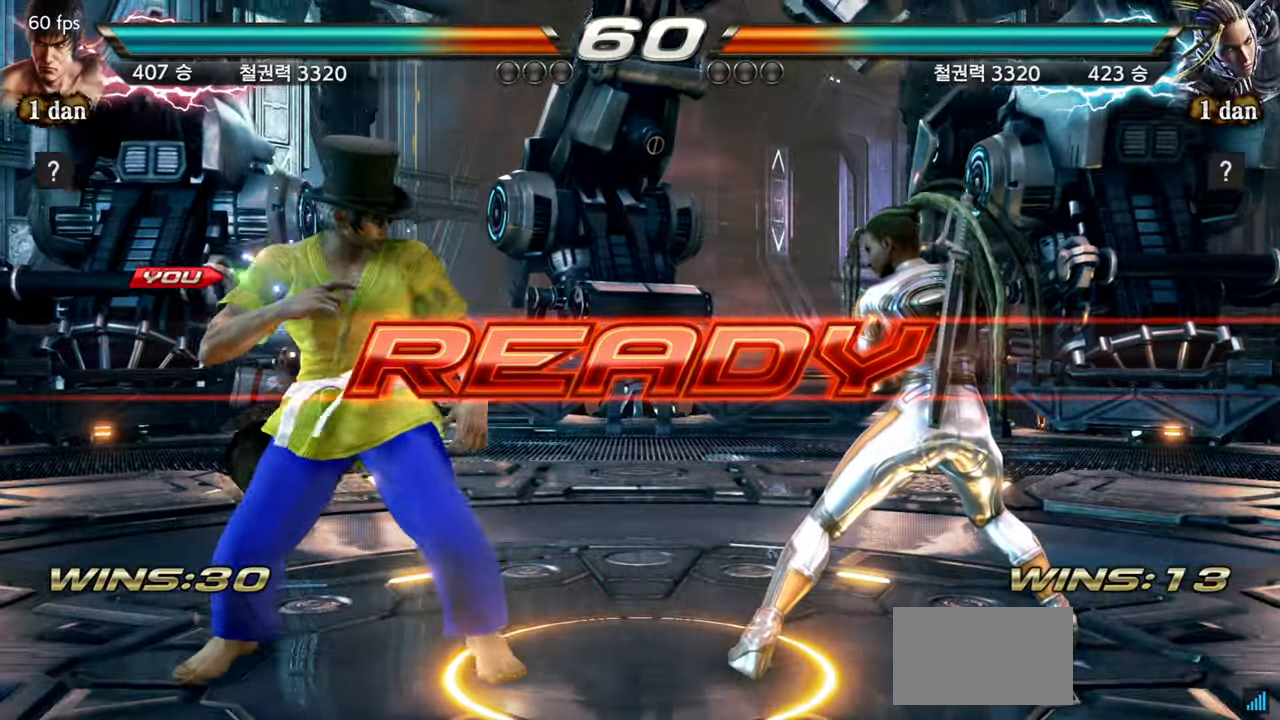
{"buttons": [], "left_stick": "center", "events": []}
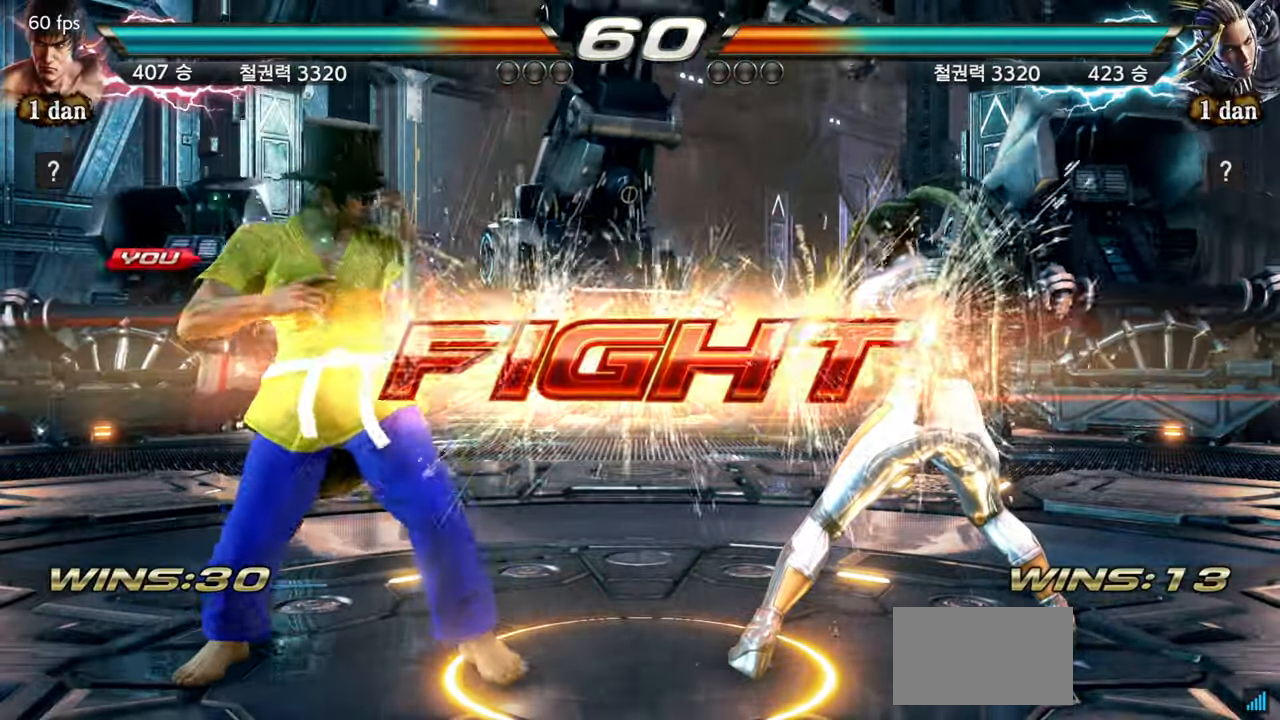
{"buttons": ["CIRCLE"], "left_stick": "center", "events": [[100, "left_stick", "down-left"], [184, "CIRCLE", "down"], [217, "left_stick", "left"], [234, "CIRCLE", "up"], [351, "CIRCLE", "down"], [351, "left_stick", "center"], [451, "CIRCLE", "up"], [501, "CIRCLE", "down"]]}
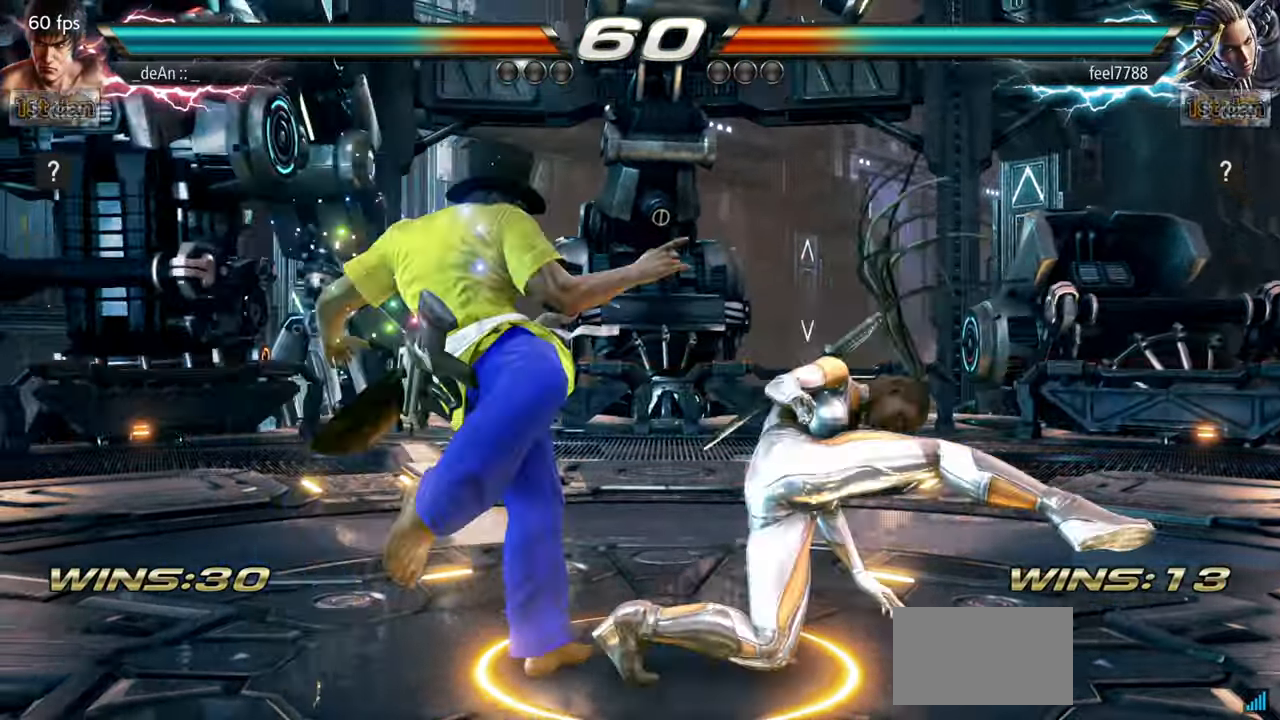
{"buttons": [], "left_stick": "center", "events": [[116, "CIRCLE", "up"], [150, "CIRCLE", "down"], [433, "CIRCLE", "up"]]}
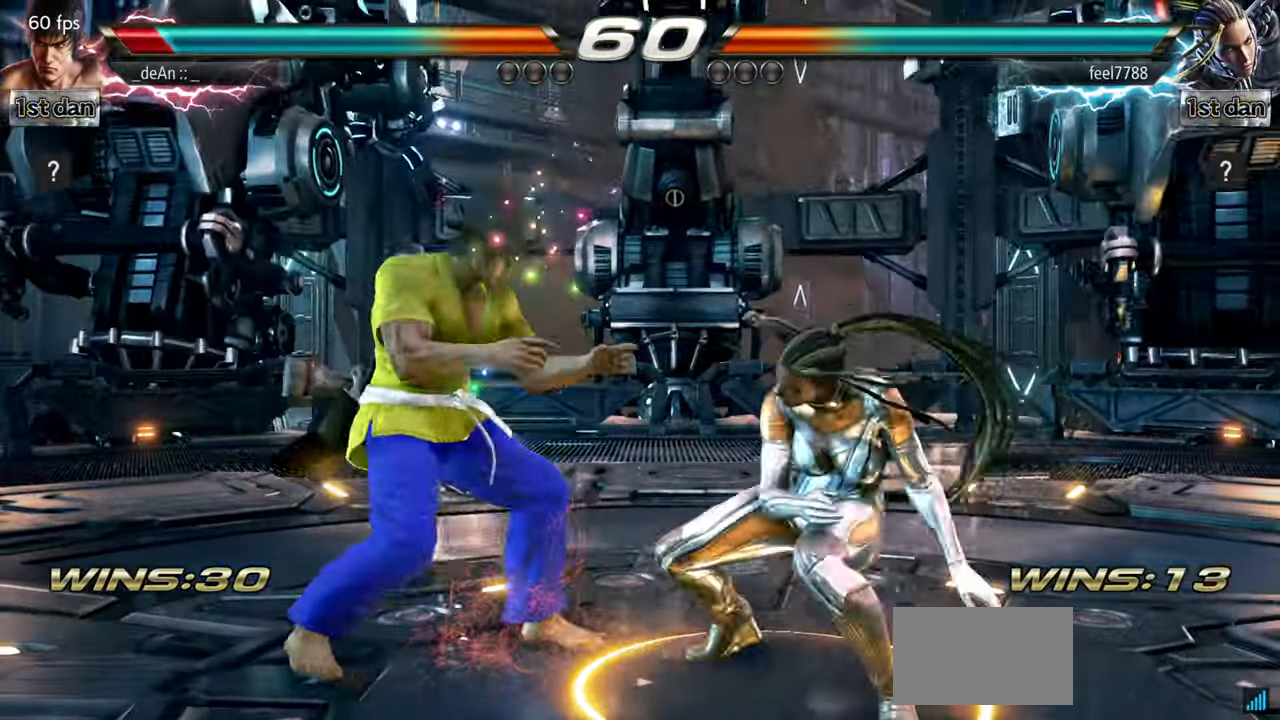
{"buttons": [], "left_stick": "left", "events": [[34, "left_stick", "left"]]}
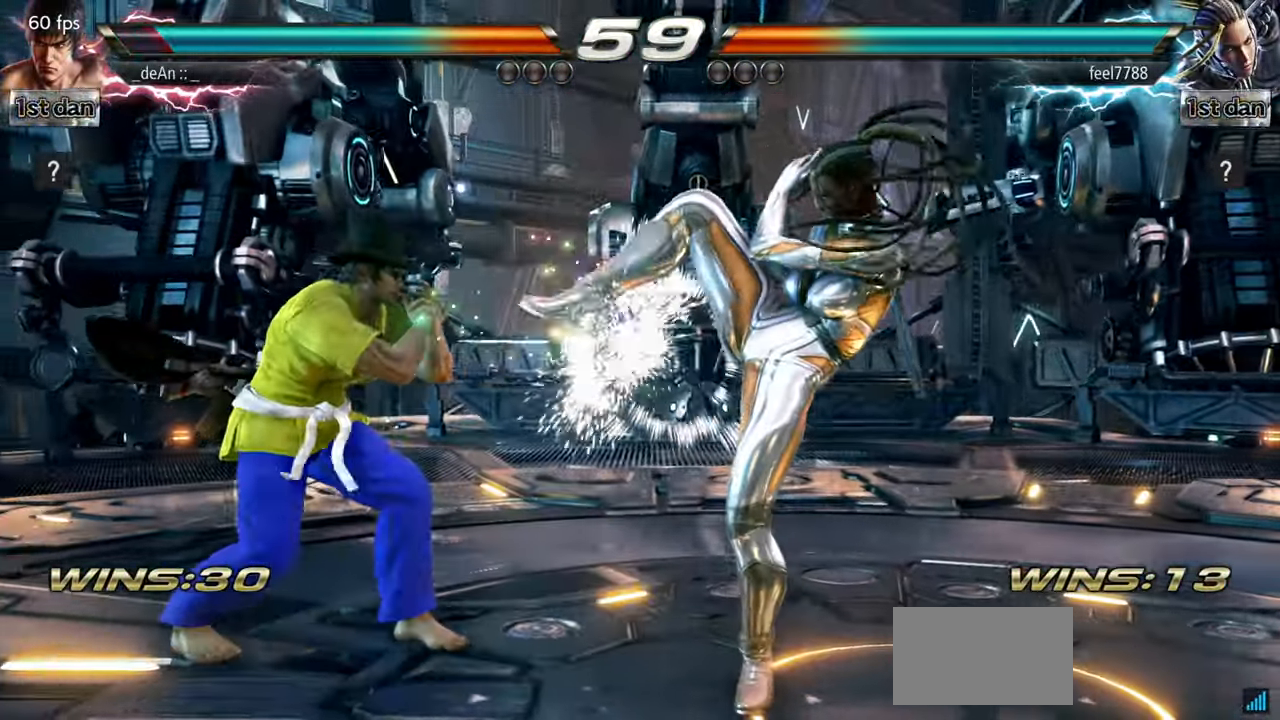
{"buttons": [], "left_stick": "center", "events": [[183, "SQUARE", "down"], [183, "left_stick", "center"], [267, "TRIANGLE", "down"], [333, "SQUARE", "up"], [383, "TRIANGLE", "up"]]}
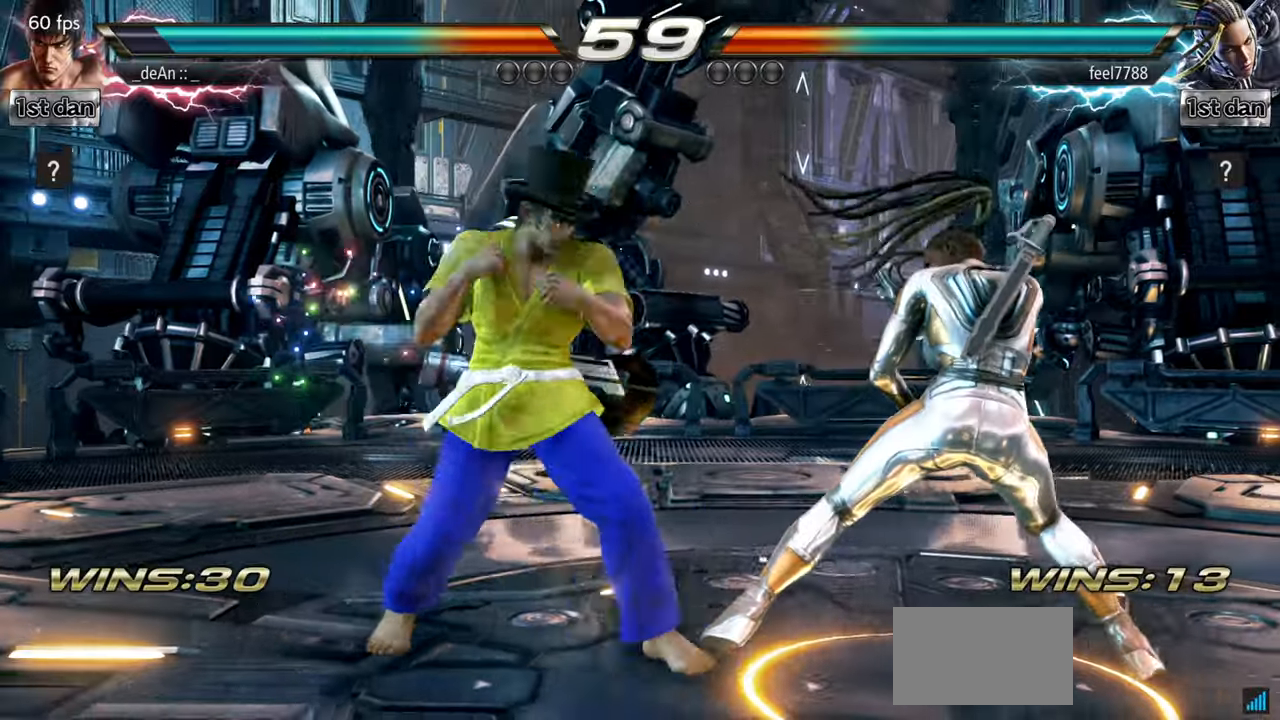
{"buttons": [], "left_stick": "center", "events": [[301, "left_stick", "left"], [334, "CROSS", "down"], [434, "CROSS", "up"], [501, "left_stick", "center"]]}
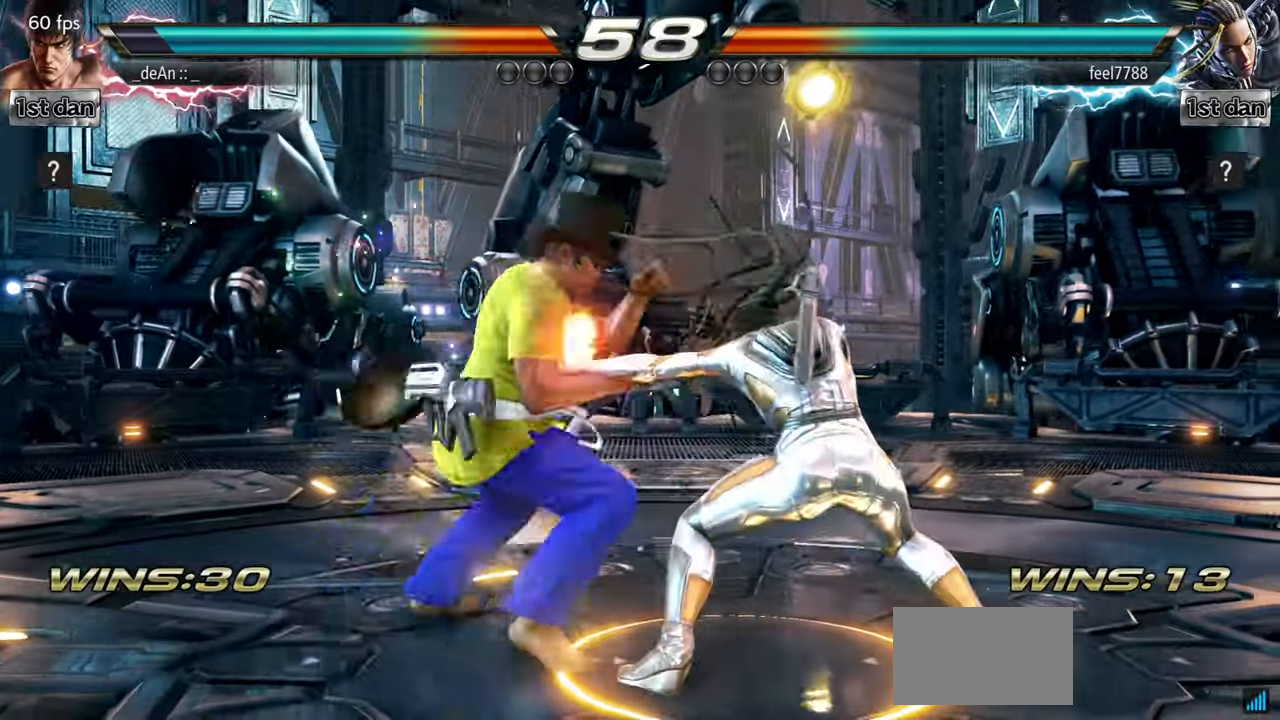
{"buttons": [], "left_stick": "left", "events": [[350, "left_stick", "left"]]}
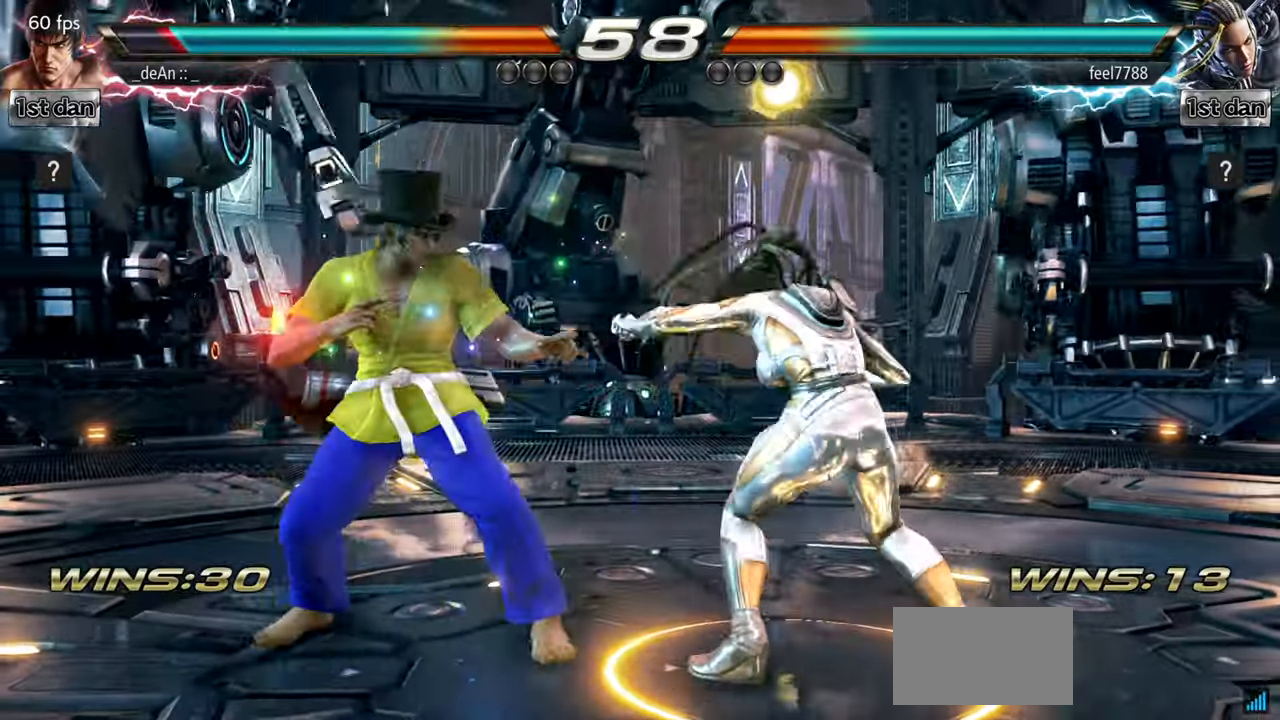
{"buttons": [], "left_stick": "left", "events": []}
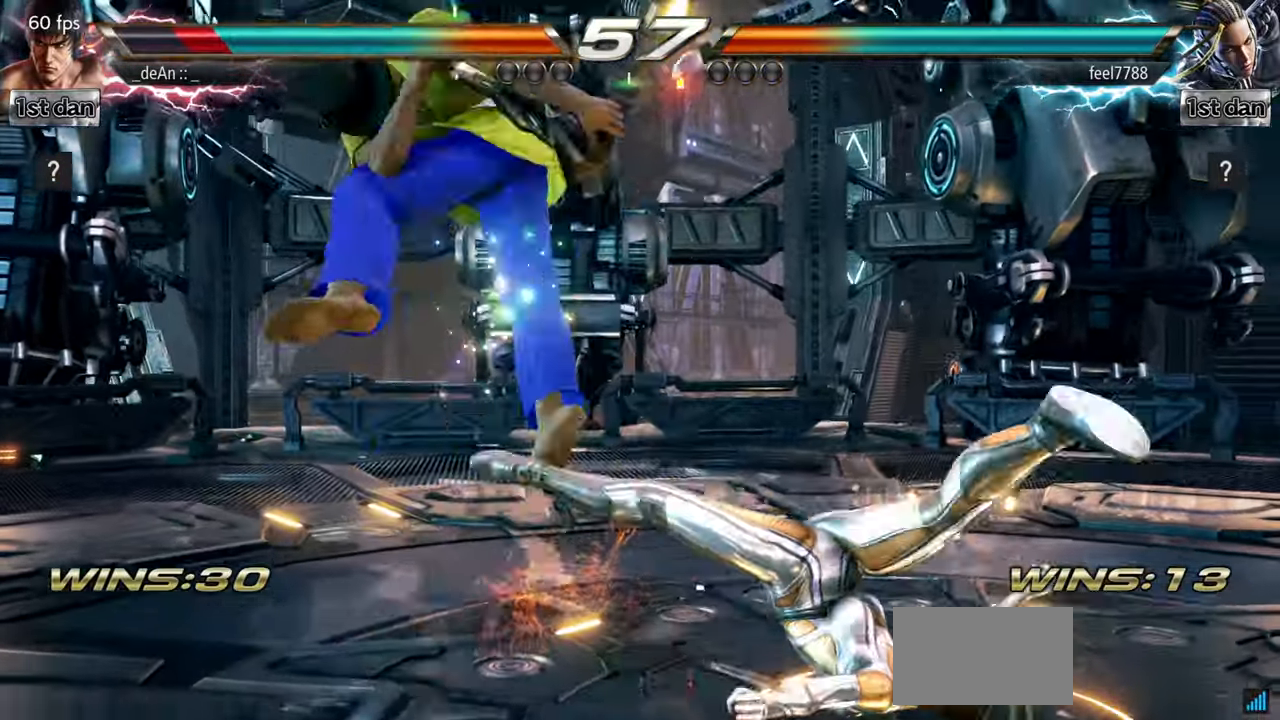
{"buttons": [], "left_stick": "left", "events": [[284, "SQUARE", "down"], [384, "SQUARE", "up"]]}
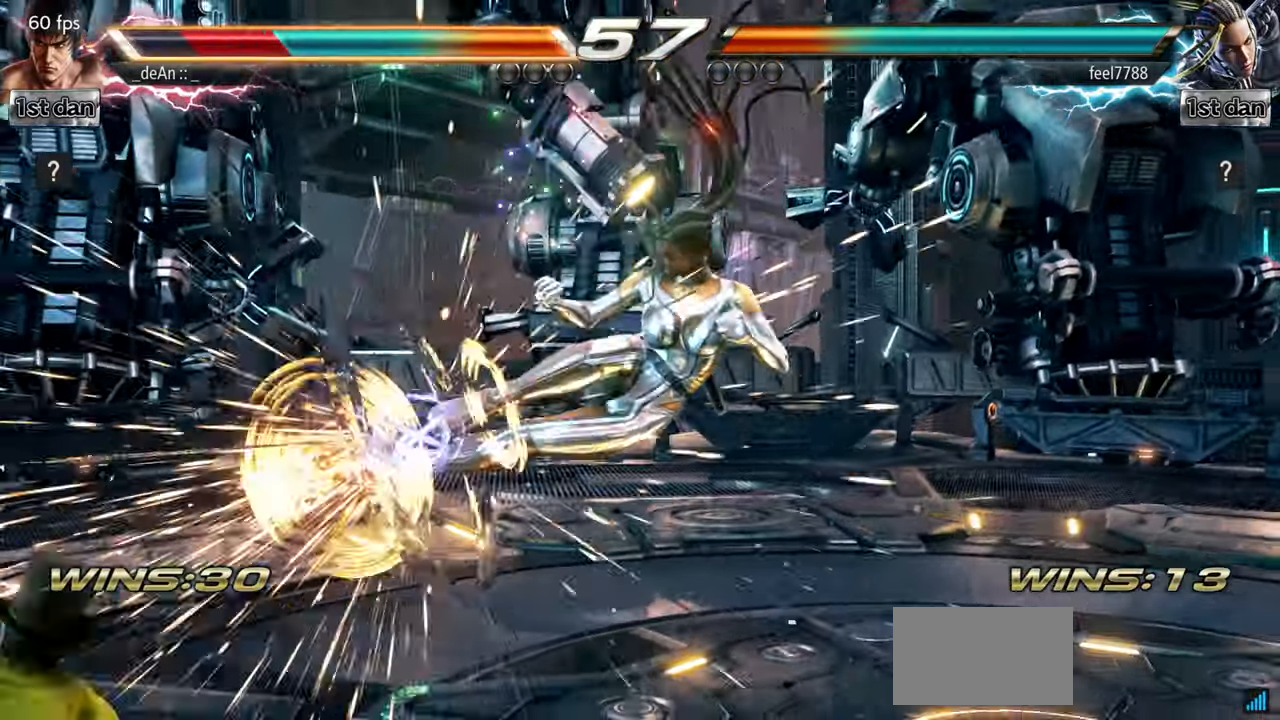
{"buttons": ["SQUARE"], "left_stick": "left", "events": [[468, "SQUARE", "down"]]}
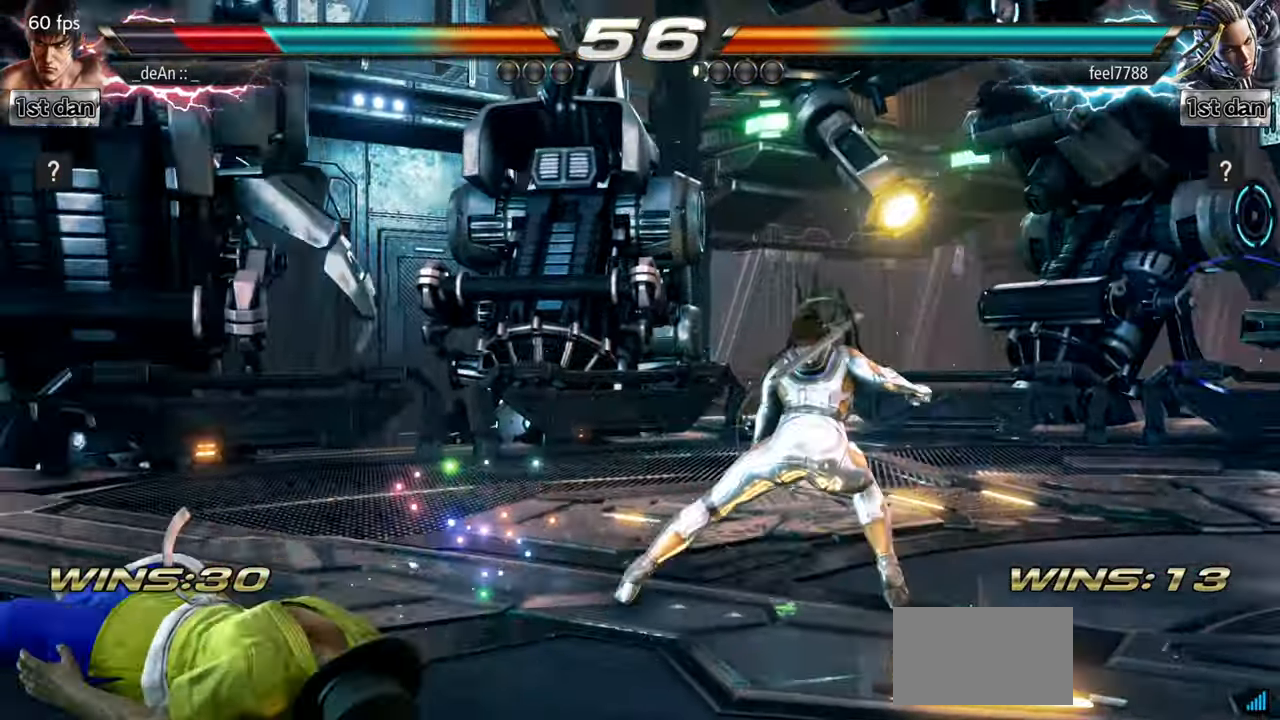
{"buttons": [], "left_stick": "down", "events": [[100, "SQUARE", "up"], [417, "left_stick", "down"]]}
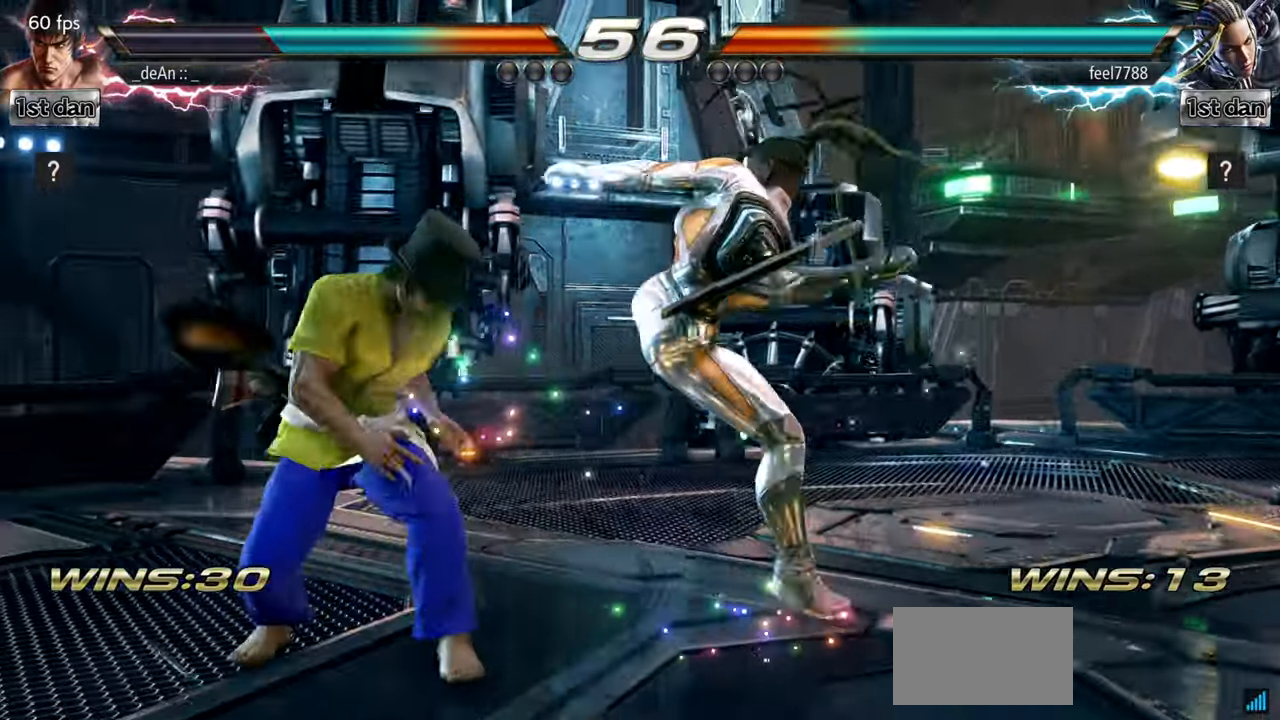
{"buttons": ["TRIANGLE"], "left_stick": "center", "events": [[401, "TRIANGLE", "down"], [418, "left_stick", "center"]]}